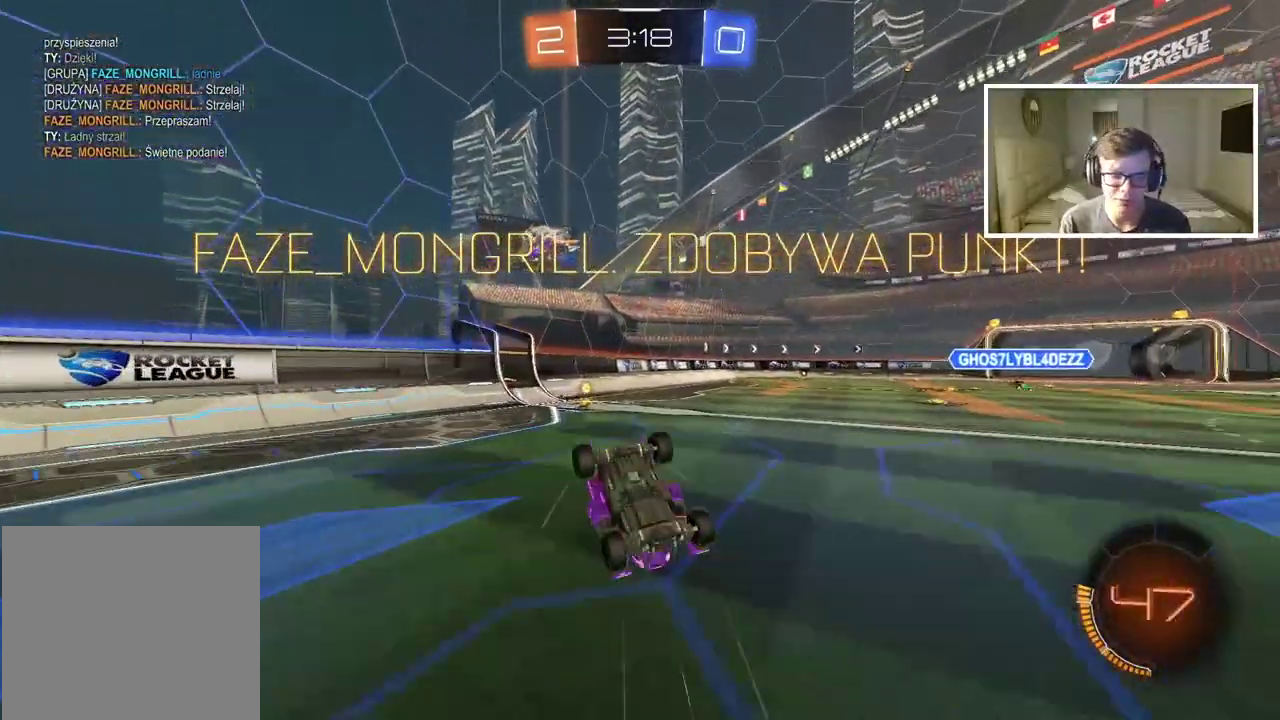
Gameplay with a controller (PlayStation layout); each line is a JSON object with the inputs held at the frame after it. "events" lists button and stick changes between this image and that frame as [ms after this image, input, new state], when the widget could be followed in between. Not read: L1.
{"buttons": [], "left_stick": "center", "right_stick": "center", "events": [[67, "CROSS", "up"], [133, "CROSS", "down"], [267, "CROSS", "up"], [333, "CROSS", "down"], [433, "CROSS", "up"]]}
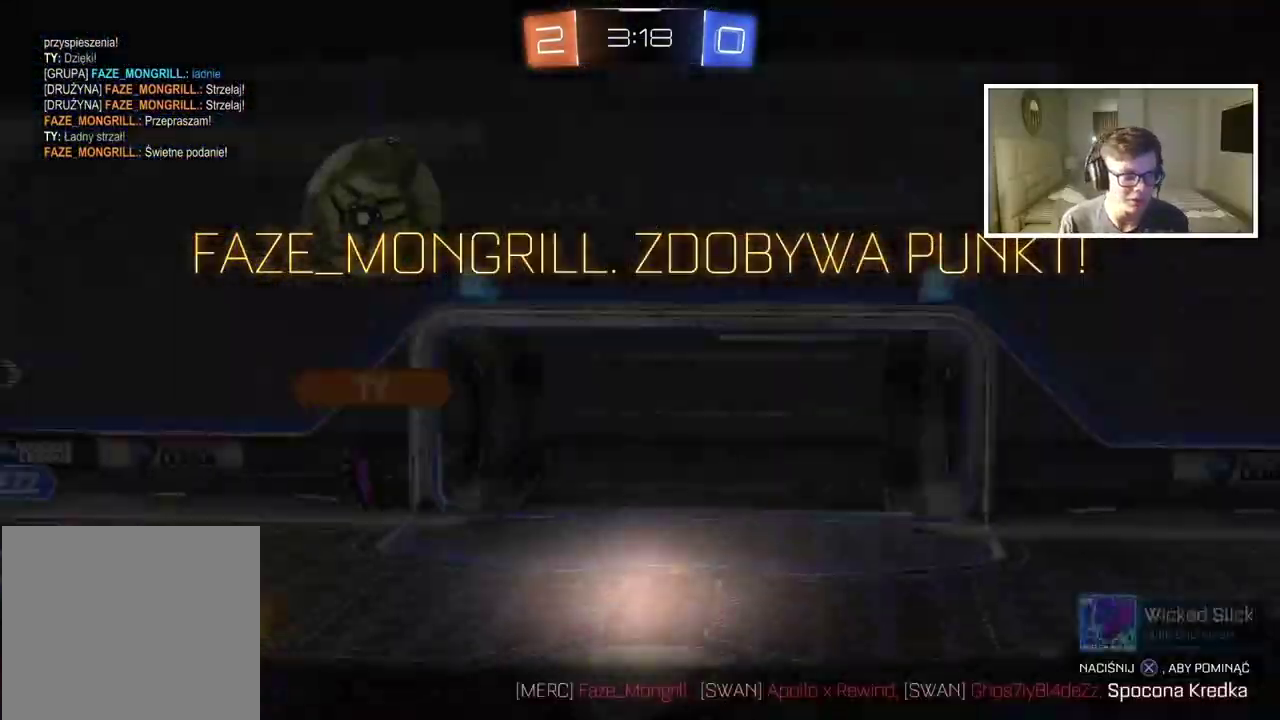
{"buttons": [], "left_stick": "center", "right_stick": "center", "events": [[17, "CROSS", "down"], [117, "CROSS", "up"], [200, "CROSS", "down"], [300, "CROSS", "up"], [400, "CROSS", "down"], [500, "CROSS", "up"]]}
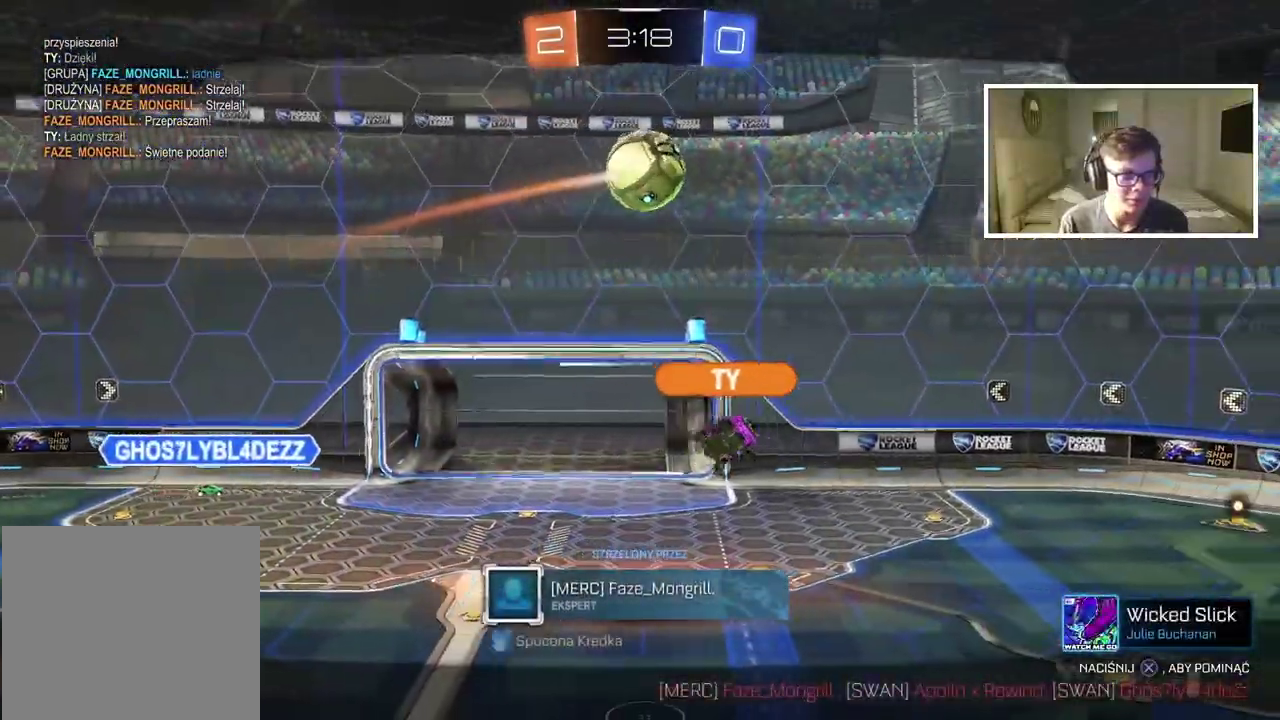
{"buttons": ["CROSS"], "left_stick": "center", "right_stick": "center", "events": [[67, "CROSS", "down"], [183, "CROSS", "up"], [267, "CROSS", "down"], [383, "CROSS", "up"], [467, "CROSS", "down"]]}
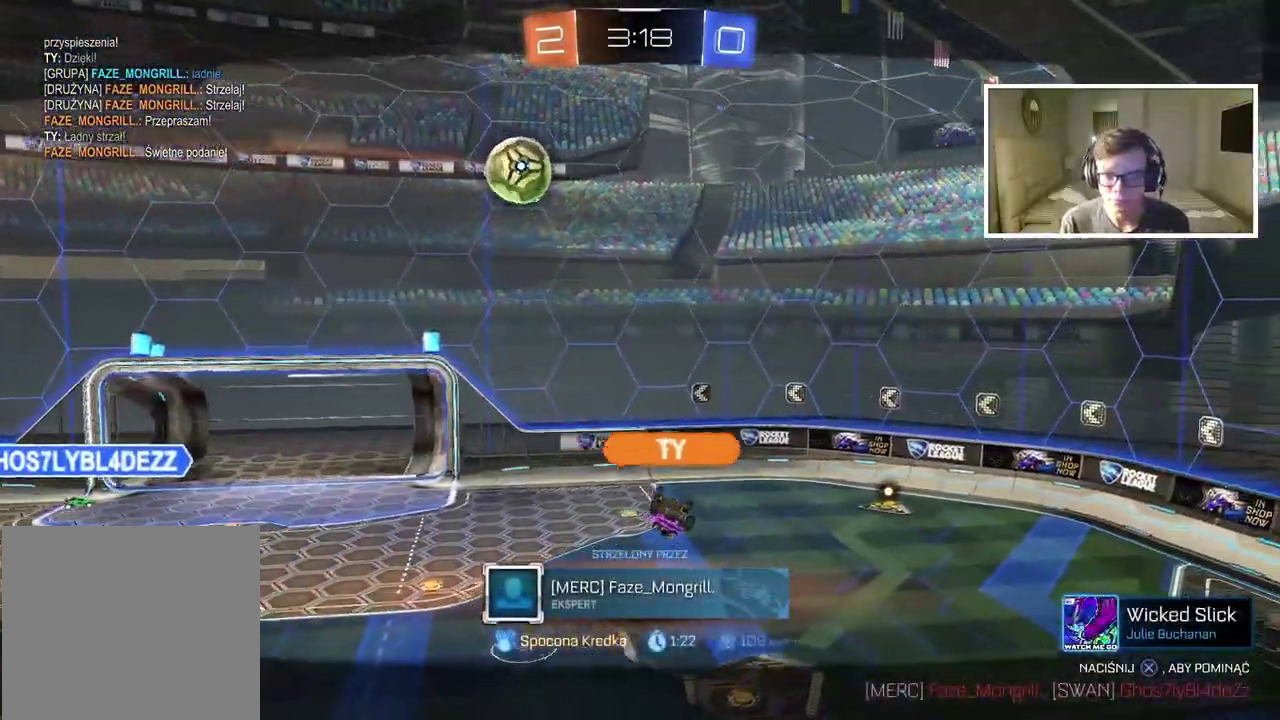
{"buttons": [], "left_stick": "center", "right_stick": "center", "events": [[83, "CROSS", "up"], [150, "CROSS", "down"], [250, "CROSS", "up"], [350, "CROSS", "down"], [467, "CROSS", "up"]]}
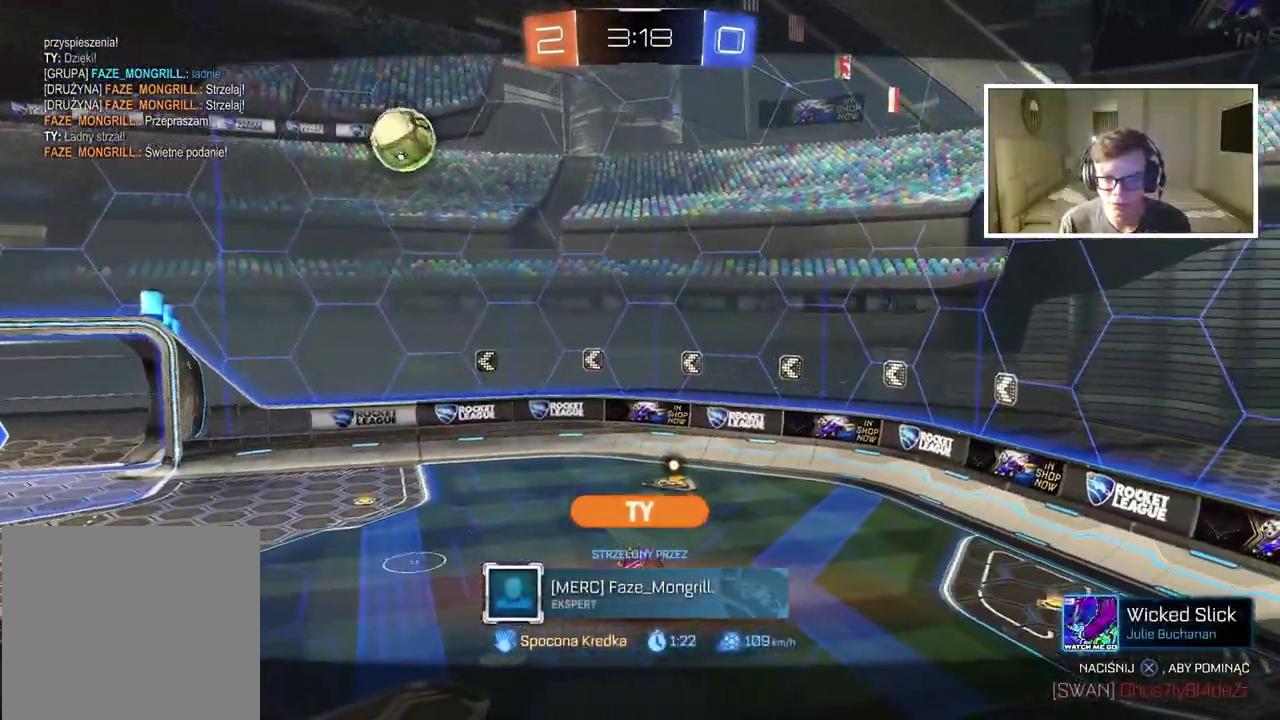
{"buttons": ["CROSS"], "left_stick": "center", "right_stick": "center", "events": [[50, "CROSS", "down"], [150, "CROSS", "up"], [250, "CROSS", "down"], [383, "CROSS", "up"], [433, "CROSS", "down"]]}
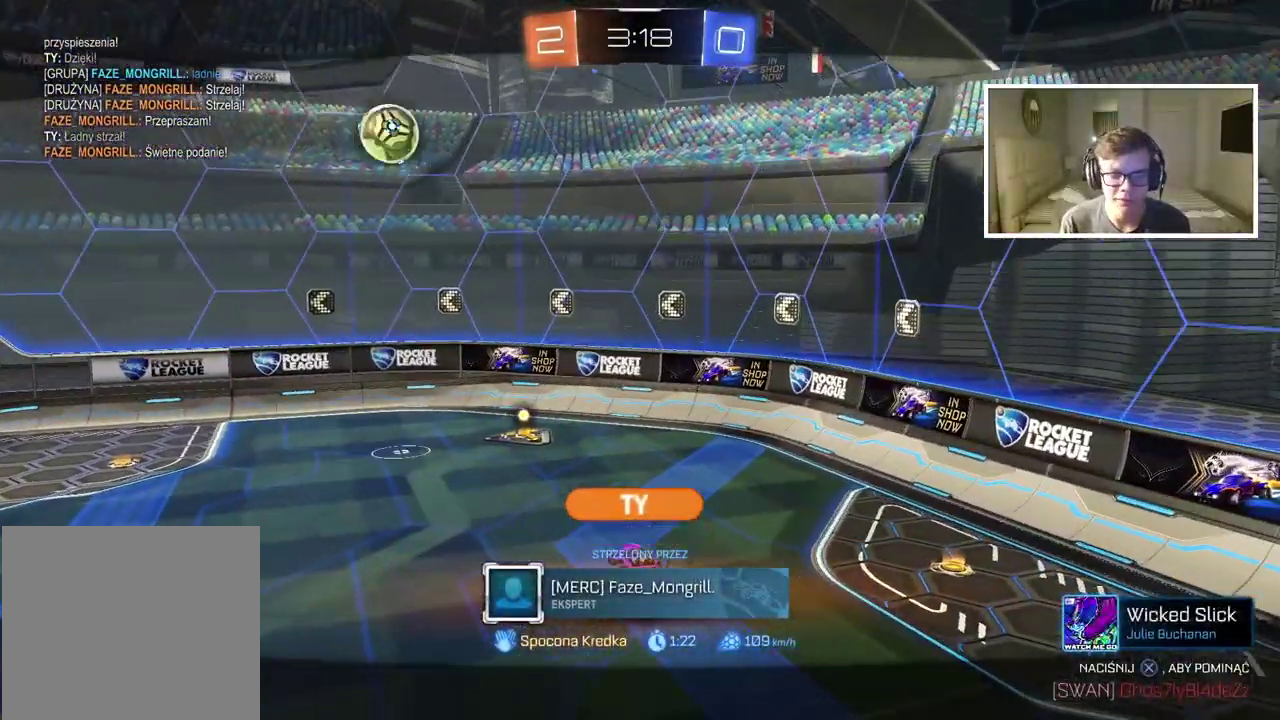
{"buttons": [], "left_stick": "center", "right_stick": "center", "events": [[100, "CROSS", "up"], [150, "CROSS", "down"], [267, "CROSS", "up"], [333, "CROSS", "down"], [450, "CROSS", "up"]]}
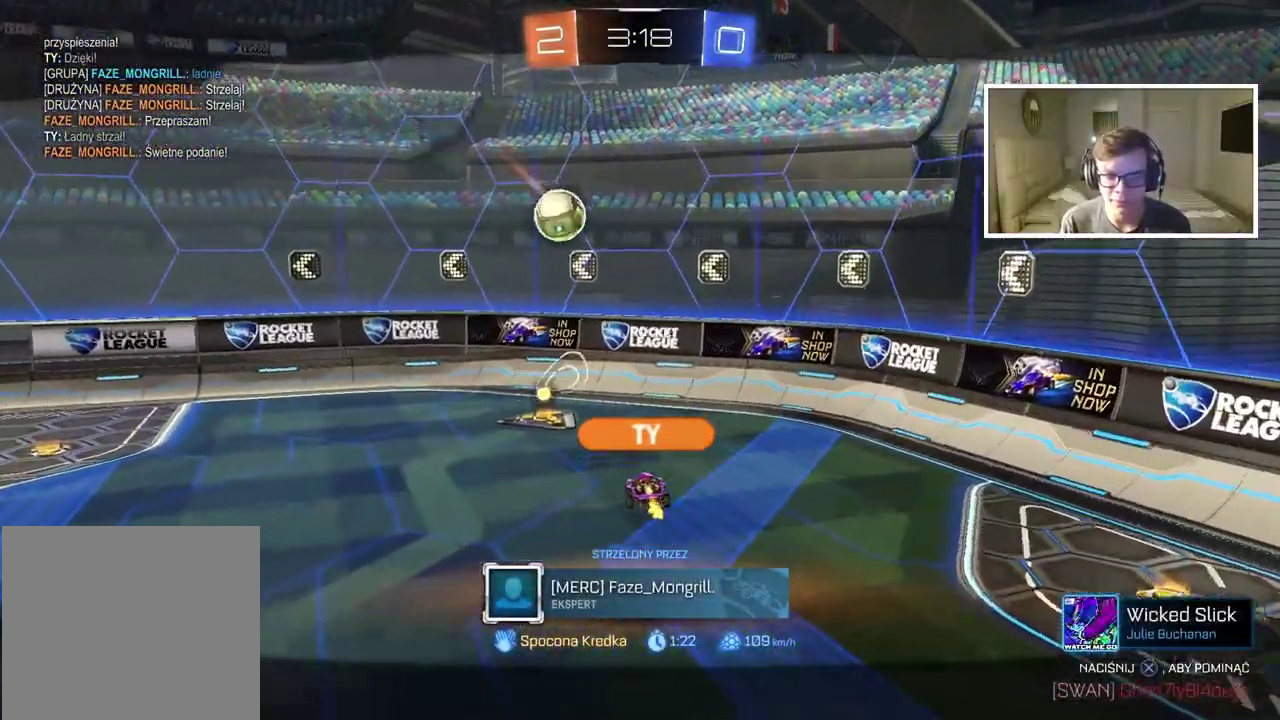
{"buttons": [], "left_stick": "center", "right_stick": "center", "events": [[17, "CROSS", "down"], [133, "CROSS", "up"], [200, "CROSS", "down"], [317, "CROSS", "up"], [367, "CROSS", "down"], [500, "CROSS", "up"]]}
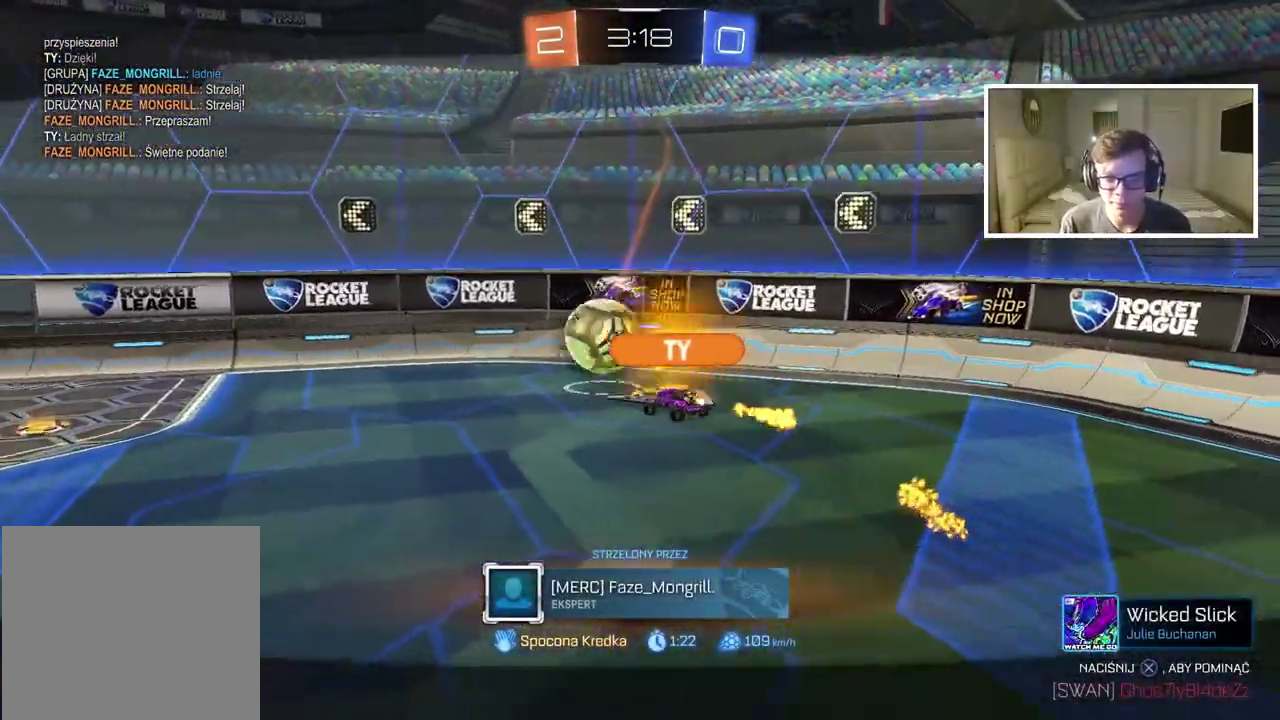
{"buttons": ["CROSS"], "left_stick": "center", "right_stick": "center", "events": [[50, "CROSS", "down"], [183, "CROSS", "up"], [267, "CROSS", "down"], [400, "CROSS", "up"], [483, "CROSS", "down"]]}
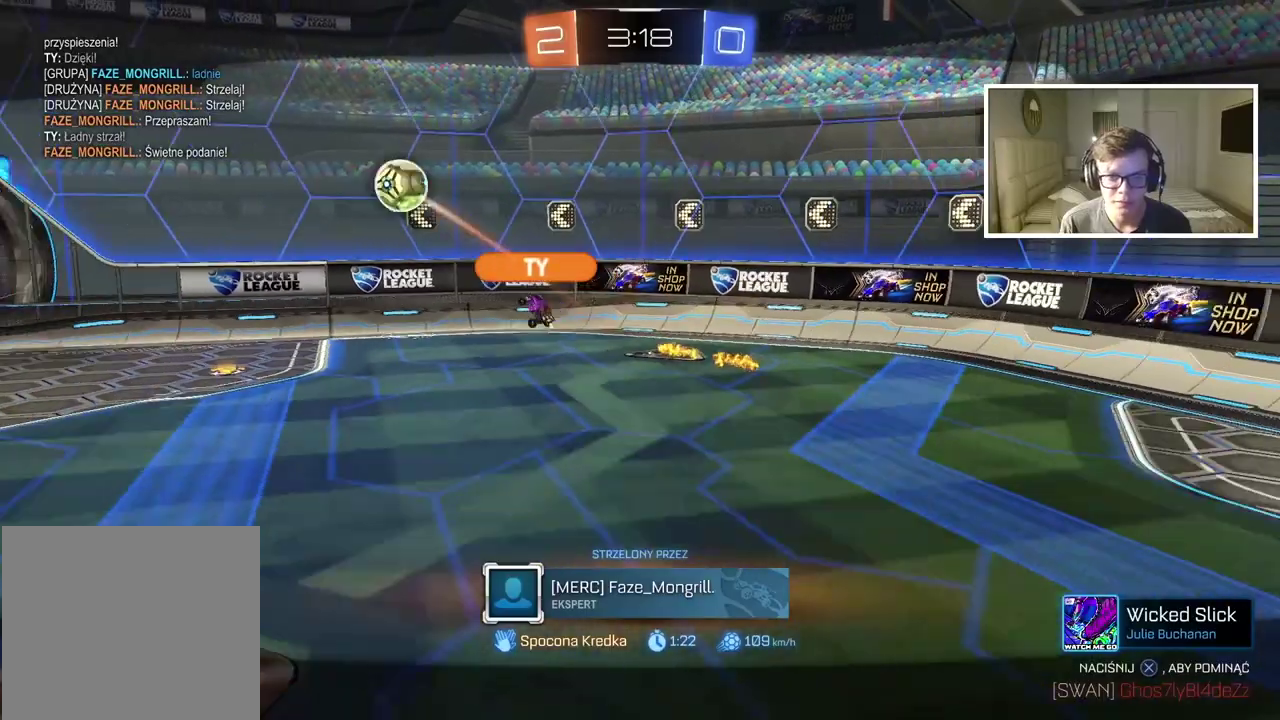
{"buttons": [], "left_stick": "center", "right_stick": "center", "events": [[133, "CROSS", "up"], [200, "CROSS", "down"], [350, "CROSS", "up"], [400, "CROSS", "down"], [500, "CROSS", "up"]]}
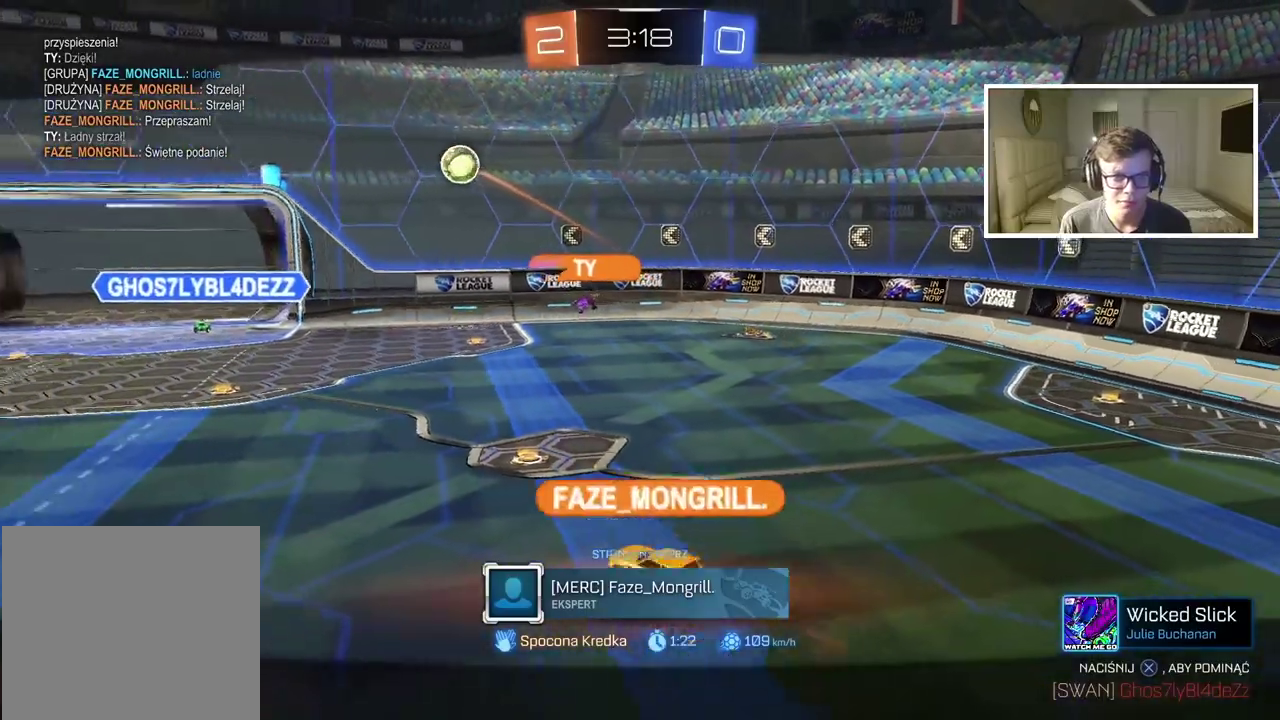
{"buttons": ["CROSS"], "left_stick": "center", "right_stick": "center", "events": [[83, "CROSS", "down"], [183, "CROSS", "up"], [267, "CROSS", "down"], [383, "CROSS", "up"], [450, "CROSS", "down"]]}
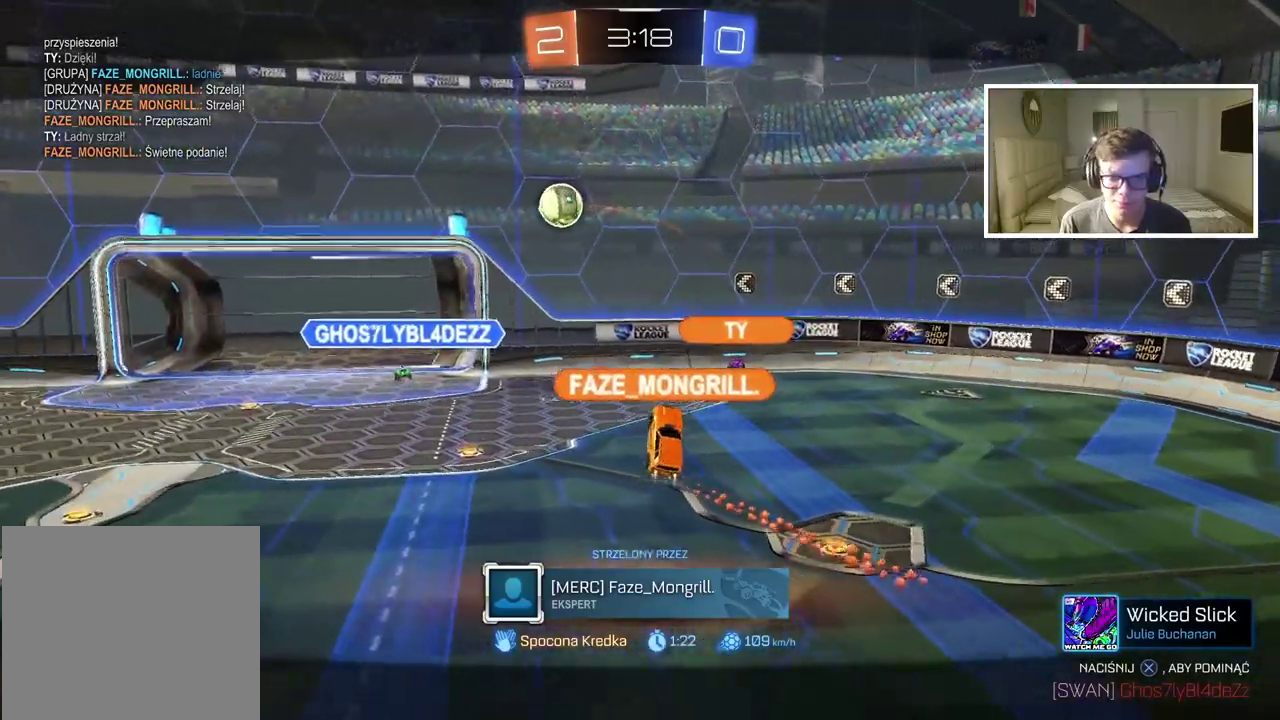
{"buttons": [], "left_stick": "center", "right_stick": "center", "events": [[67, "CROSS", "up"], [133, "CROSS", "down"], [267, "CROSS", "up"], [333, "CROSS", "down"], [433, "CROSS", "up"]]}
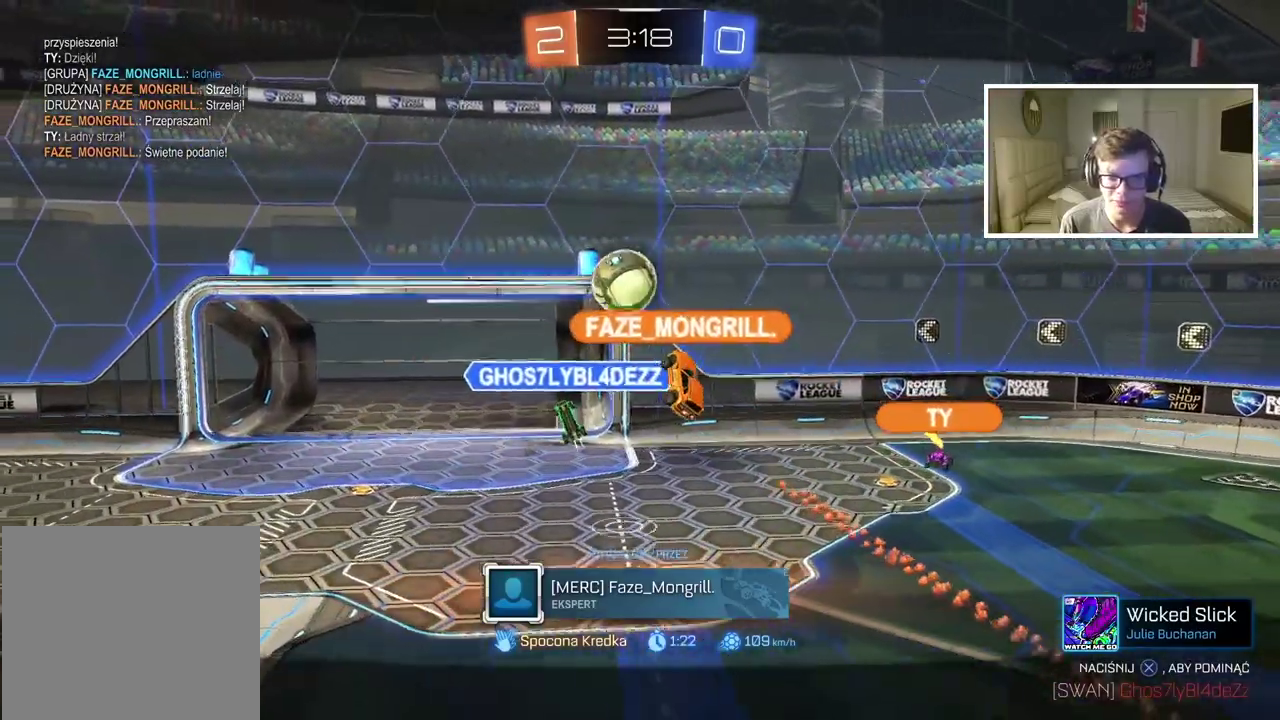
{"buttons": [], "left_stick": "center", "right_stick": "center", "events": [[17, "CROSS", "down"], [417, "CROSS", "up"]]}
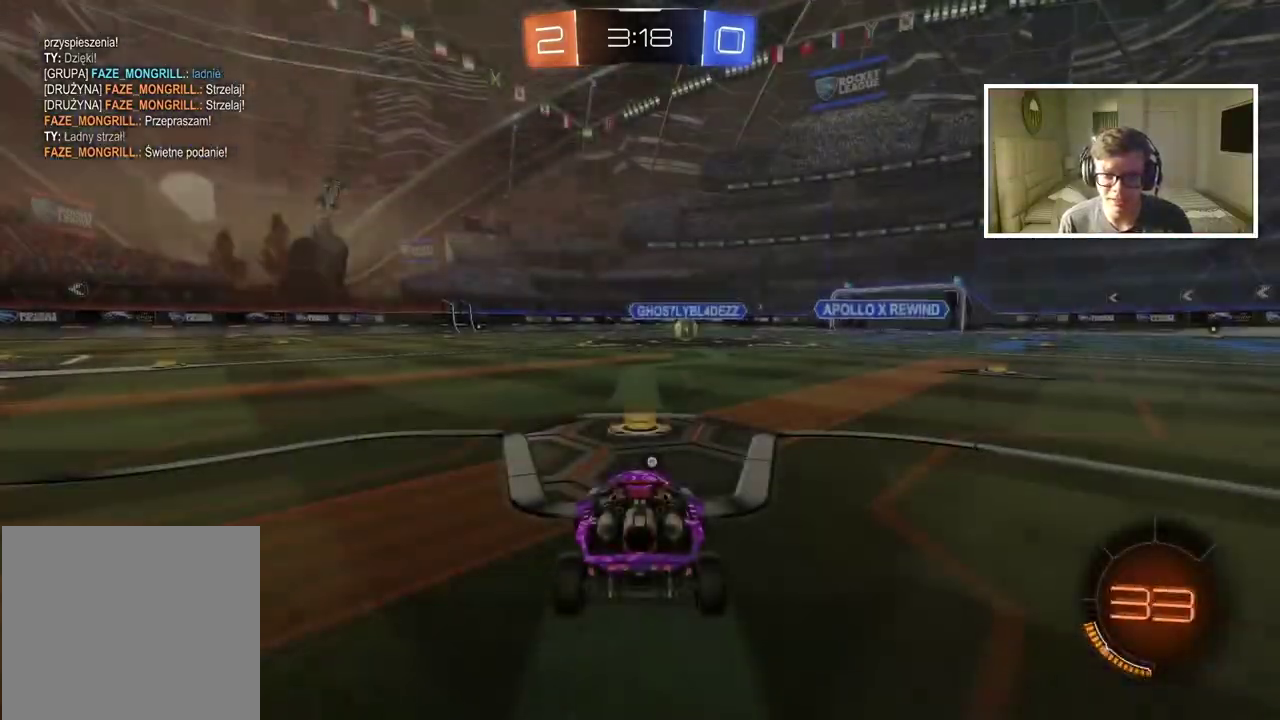
{"buttons": [], "left_stick": "center", "right_stick": "center", "events": [[33, "CROSS", "down"], [150, "CROSS", "up"], [417, "TRIANGLE", "down"], [500, "TRIANGLE", "up"]]}
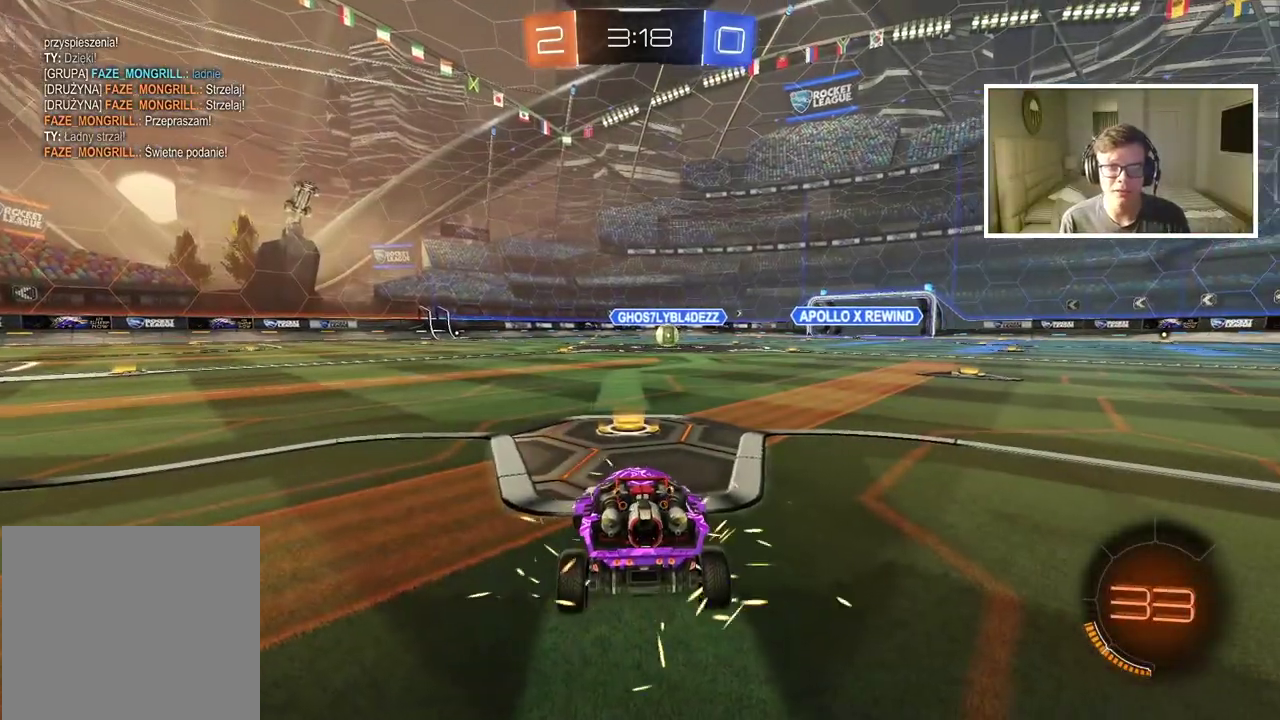
{"buttons": ["TRIANGLE"], "left_stick": "center", "right_stick": "center", "events": [[67, "TRIANGLE", "down"], [167, "TRIANGLE", "up"], [217, "TRIANGLE", "down"], [317, "TRIANGLE", "up"], [383, "TRIANGLE", "down"], [450, "TRIANGLE", "up"], [500, "TRIANGLE", "down"]]}
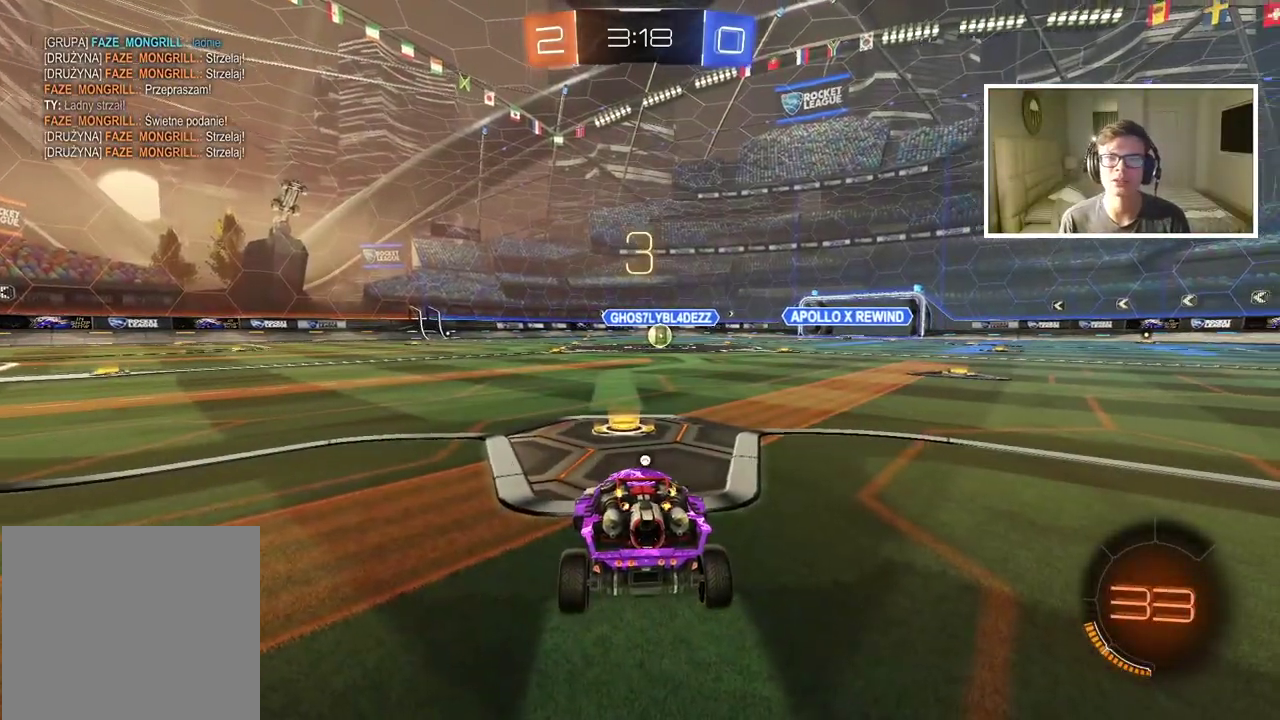
{"buttons": ["TRIANGLE"], "left_stick": "center", "right_stick": "center", "events": [[83, "TRIANGLE", "up"], [167, "TRIANGLE", "down"], [267, "TRIANGLE", "up"], [333, "TRIANGLE", "down"], [417, "TRIANGLE", "up"], [467, "TRIANGLE", "down"]]}
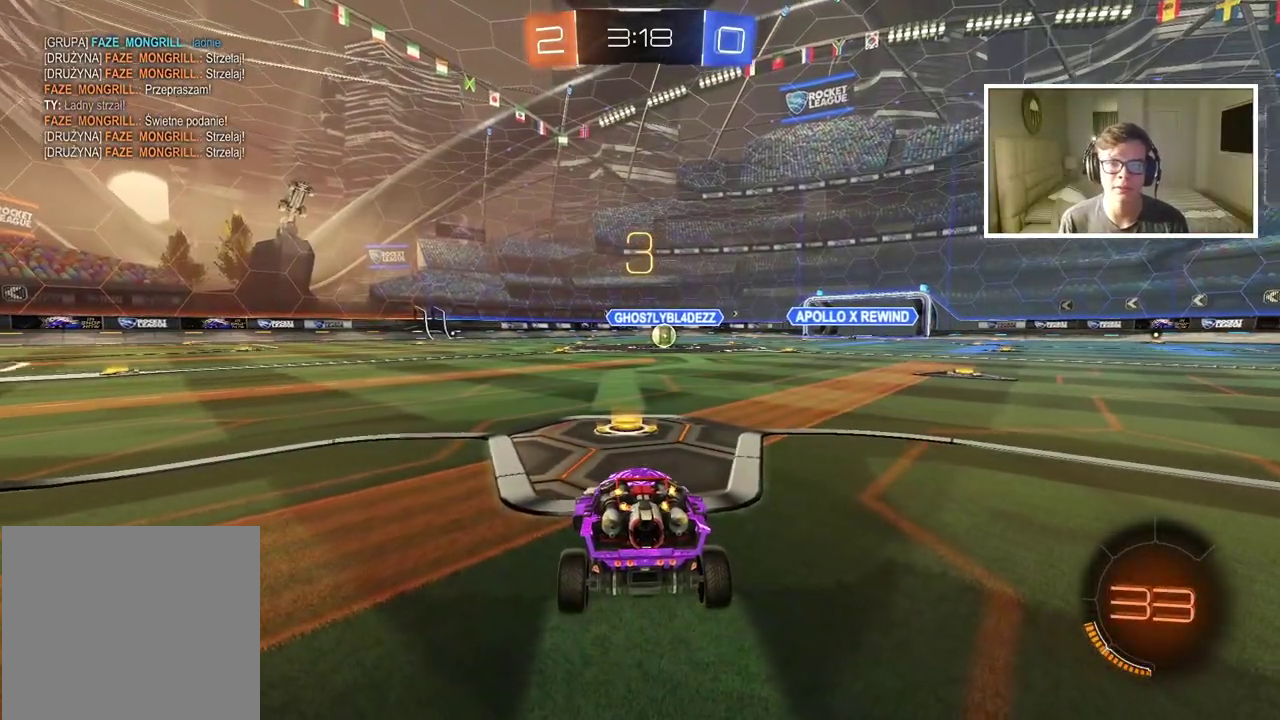
{"buttons": ["R2"], "left_stick": "center", "right_stick": "center", "events": [[50, "TRIANGLE", "up"], [133, "TRIANGLE", "down"], [200, "R2", "down"], [200, "TRIANGLE", "up"], [250, "TRIANGLE", "down"], [350, "TRIANGLE", "up"], [417, "TRIANGLE", "down"], [500, "TRIANGLE", "up"]]}
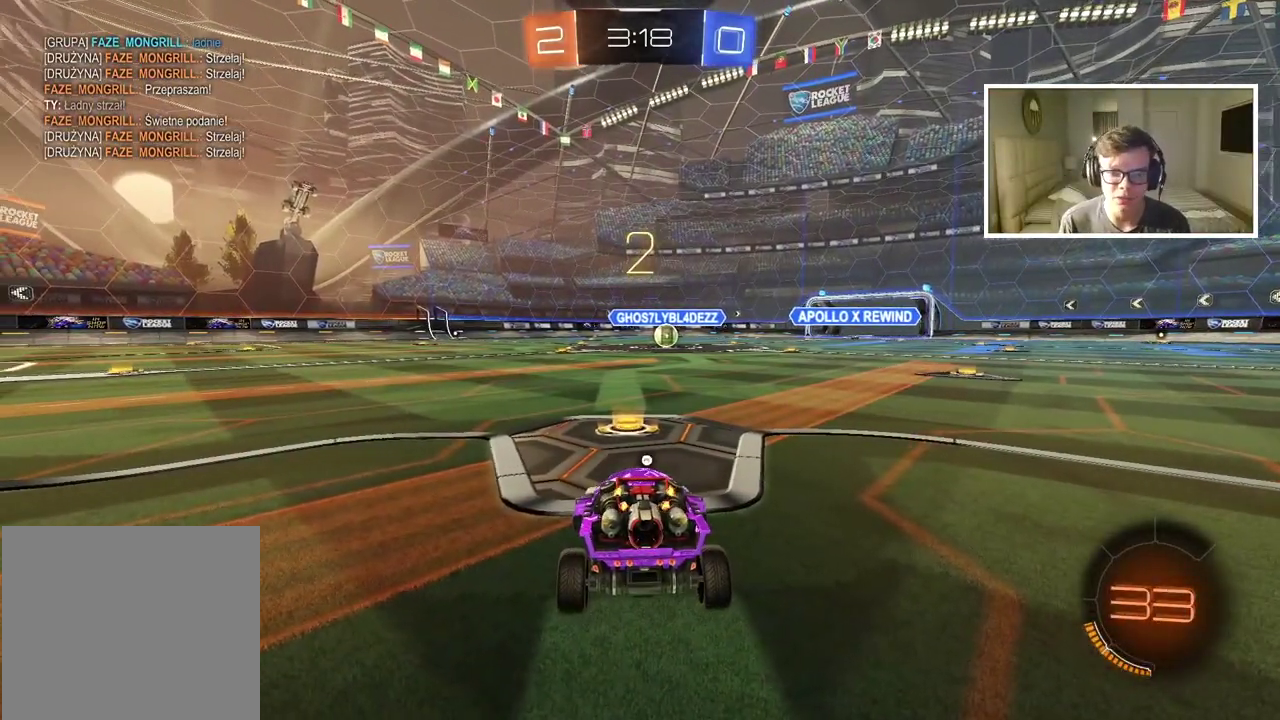
{"buttons": [], "left_stick": "center", "right_stick": "center", "events": [[83, "TRIANGLE", "down"], [183, "TRIANGLE", "up"], [250, "TRIANGLE", "down"], [333, "TRIANGLE", "up"], [417, "TRIANGLE", "down"], [483, "R2", "up"], [483, "TRIANGLE", "up"]]}
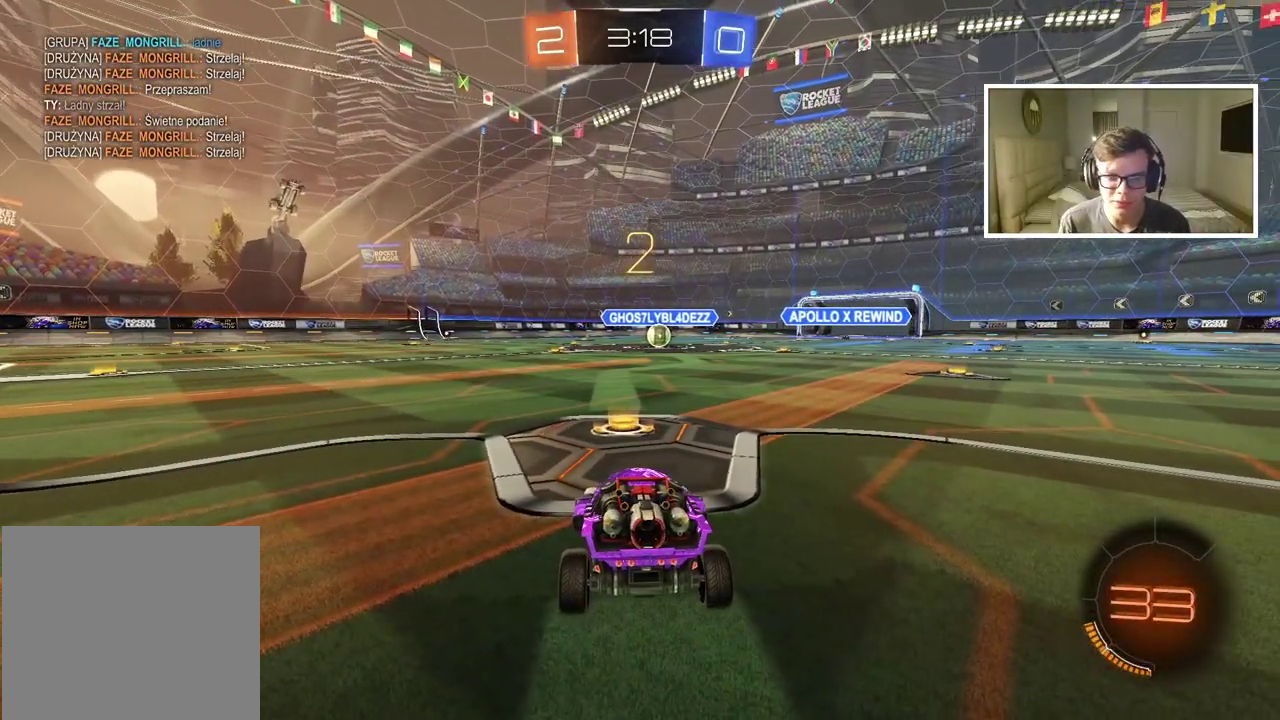
{"buttons": ["R2"], "left_stick": "center", "right_stick": "center", "events": [[67, "TRIANGLE", "down"], [133, "TRIANGLE", "up"], [217, "TRIANGLE", "down"], [267, "TRIANGLE", "up"], [317, "R2", "down"], [333, "TRIANGLE", "down"], [400, "TRIANGLE", "up"]]}
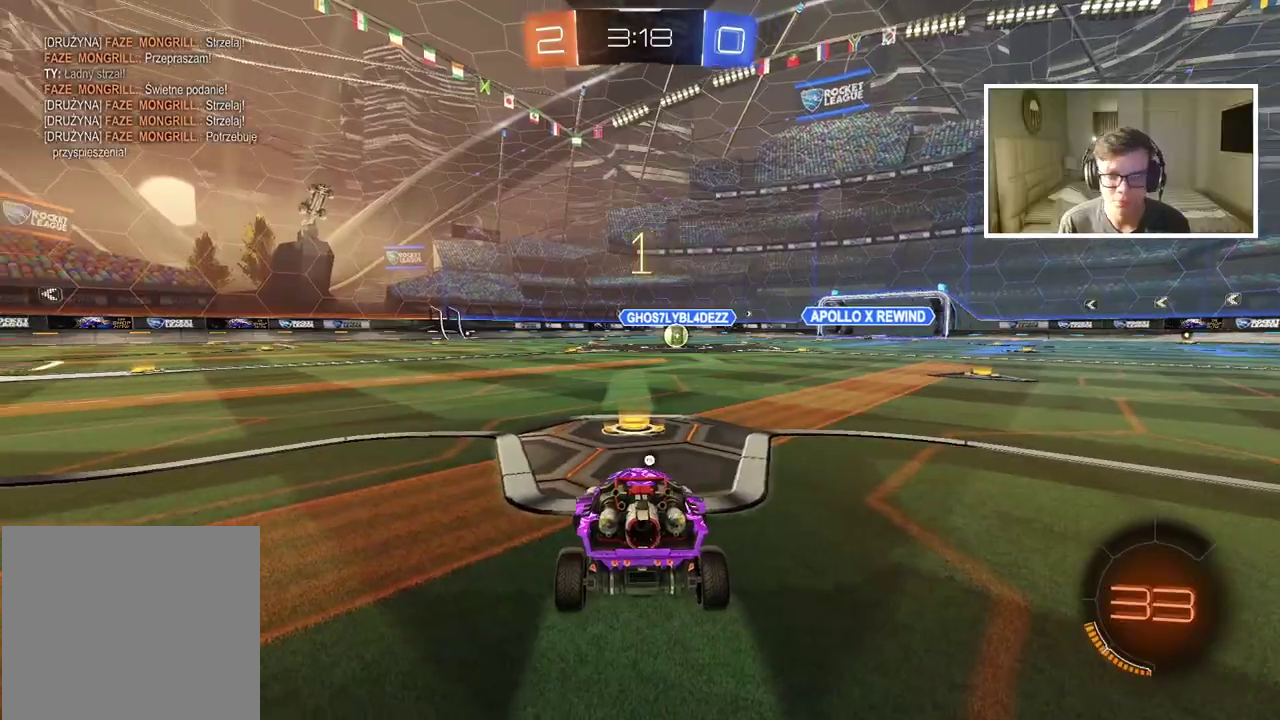
{"buttons": ["CIRCLE", "R2"], "left_stick": "center", "right_stick": "center", "events": [[67, "TRIANGLE", "down"], [117, "TRIANGLE", "up"], [267, "CIRCLE", "down"]]}
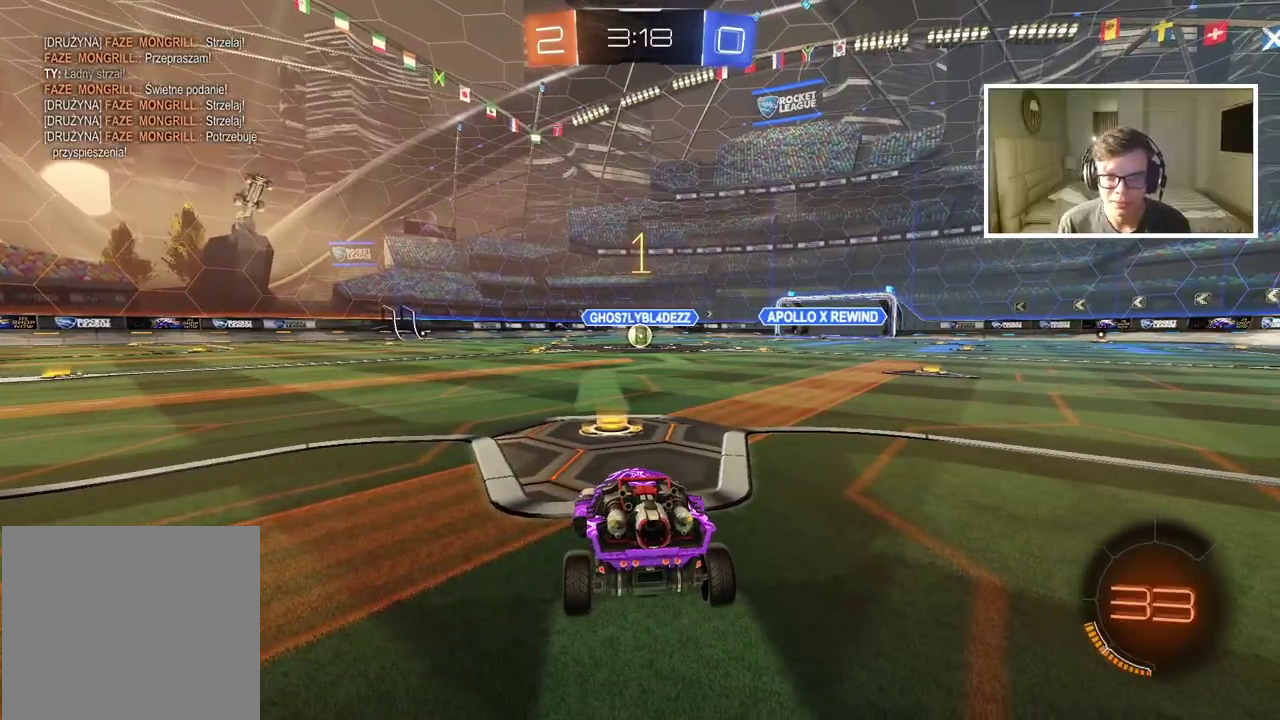
{"buttons": ["CIRCLE", "R2"], "left_stick": "center", "right_stick": "center", "events": []}
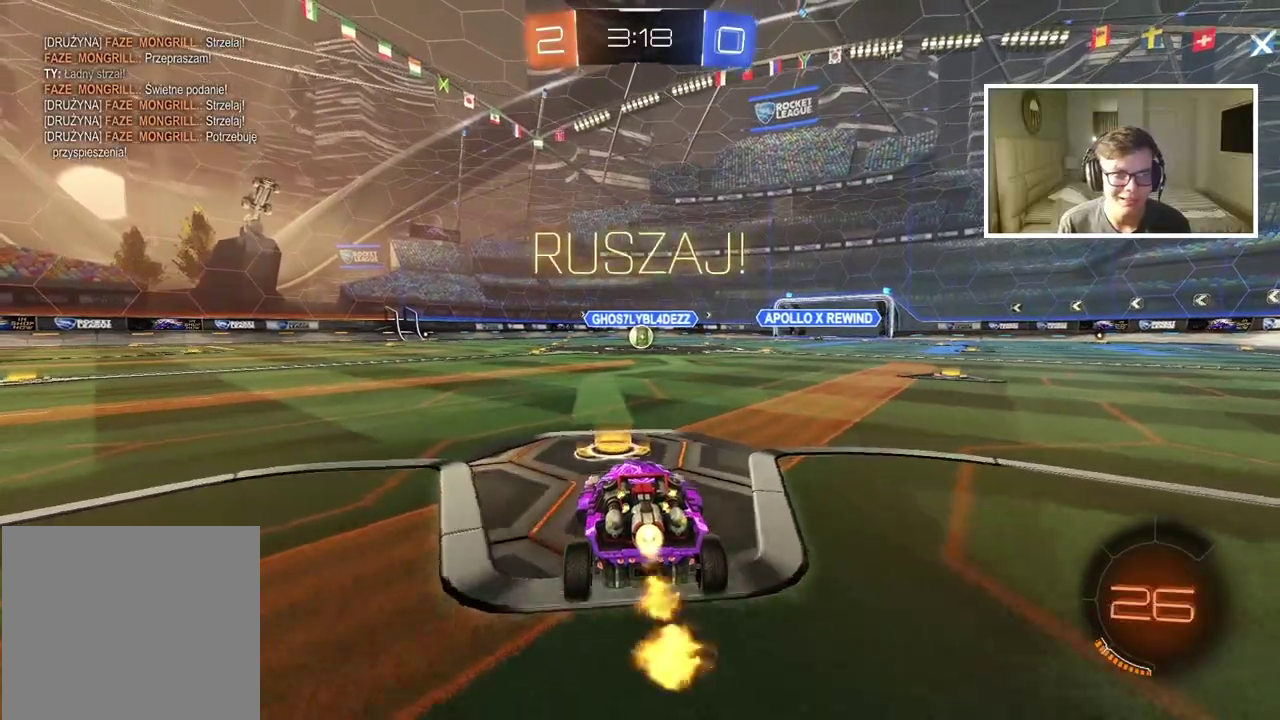
{"buttons": [], "left_stick": "center", "right_stick": "center", "events": [[50, "left_stick", "up"], [83, "CROSS", "down"], [167, "CROSS", "up"], [250, "CROSS", "down"], [350, "CROSS", "up"], [367, "CIRCLE", "up"], [400, "R2", "up"], [450, "left_stick", "center"]]}
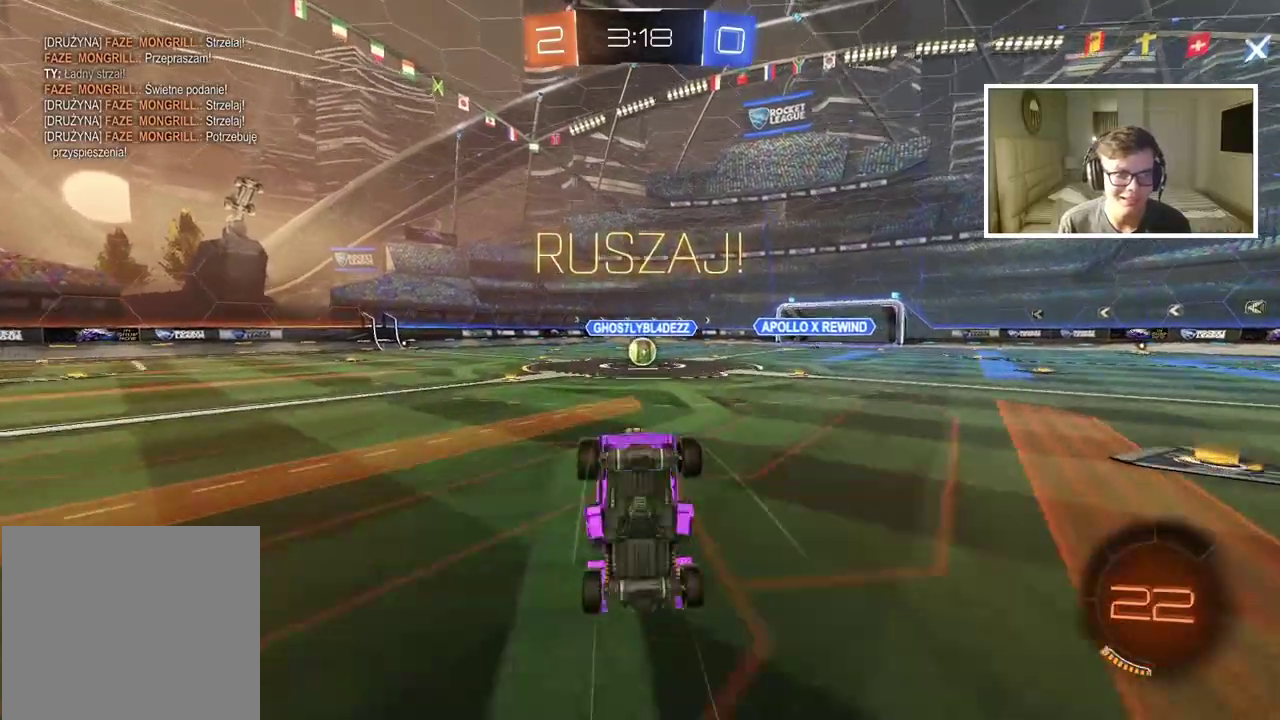
{"buttons": ["R2"], "left_stick": "center", "right_stick": "center", "events": [[367, "R2", "down"]]}
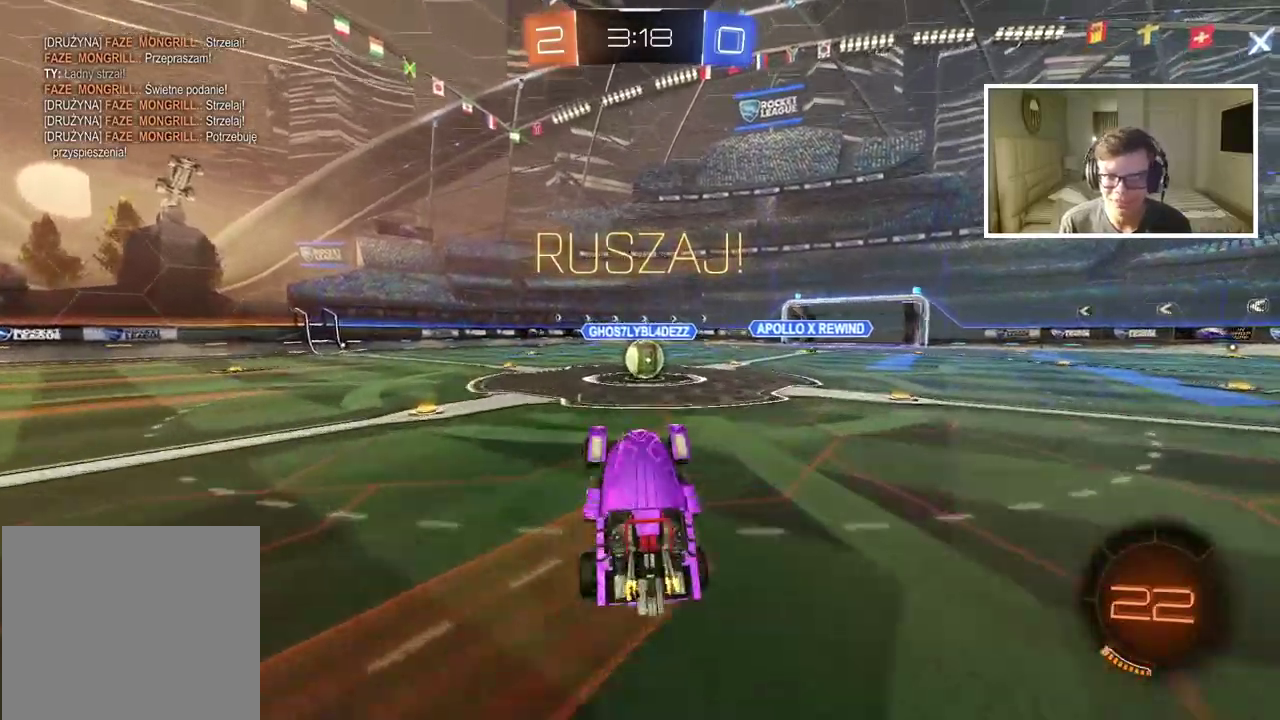
{"buttons": ["CIRCLE", "R2"], "left_stick": "up-right", "right_stick": "center", "events": [[300, "left_stick", "up-right"], [333, "CIRCLE", "down"]]}
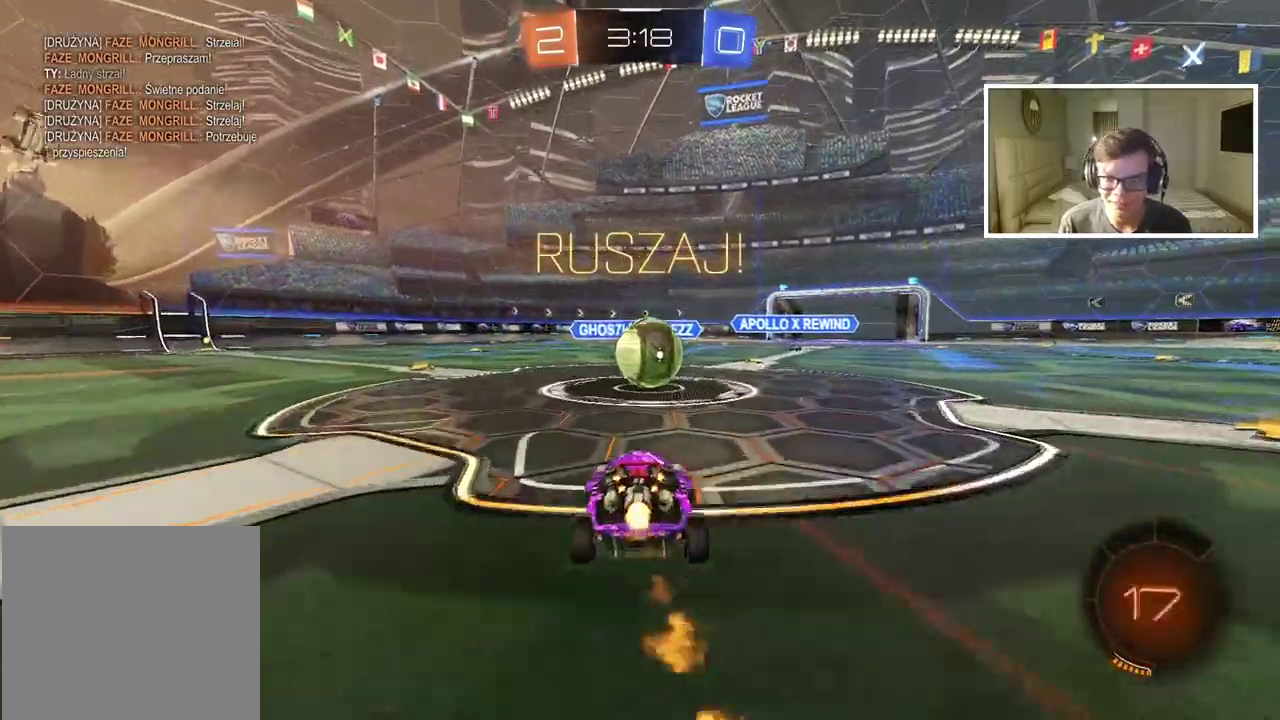
{"buttons": ["CIRCLE", "R2"], "left_stick": "up-left", "right_stick": "center", "events": [[33, "CROSS", "down"], [50, "left_stick", "center"], [133, "left_stick", "up-left"], [150, "CROSS", "up"], [183, "CIRCLE", "up"], [283, "CIRCLE", "down"], [317, "CROSS", "down"], [467, "CROSS", "up"]]}
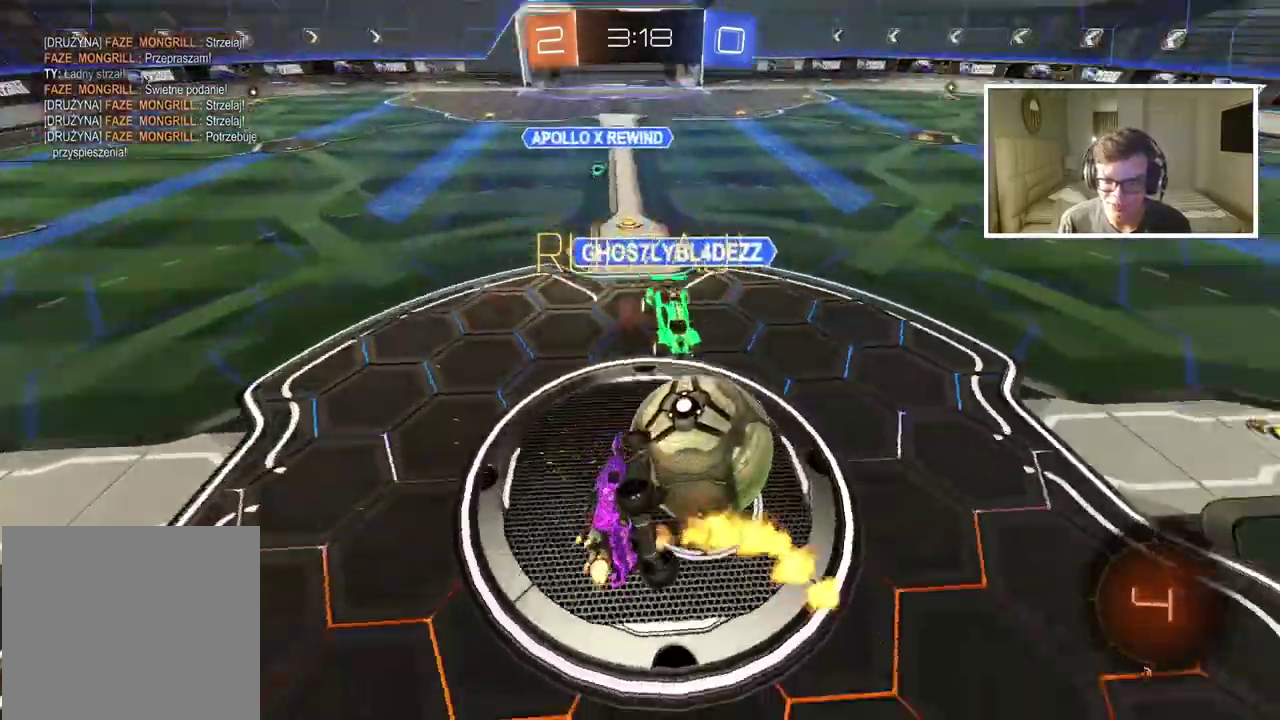
{"buttons": ["R2"], "left_stick": "left", "right_stick": "center", "events": [[50, "CIRCLE", "up"], [200, "left_stick", "center"], [300, "left_stick", "left"]]}
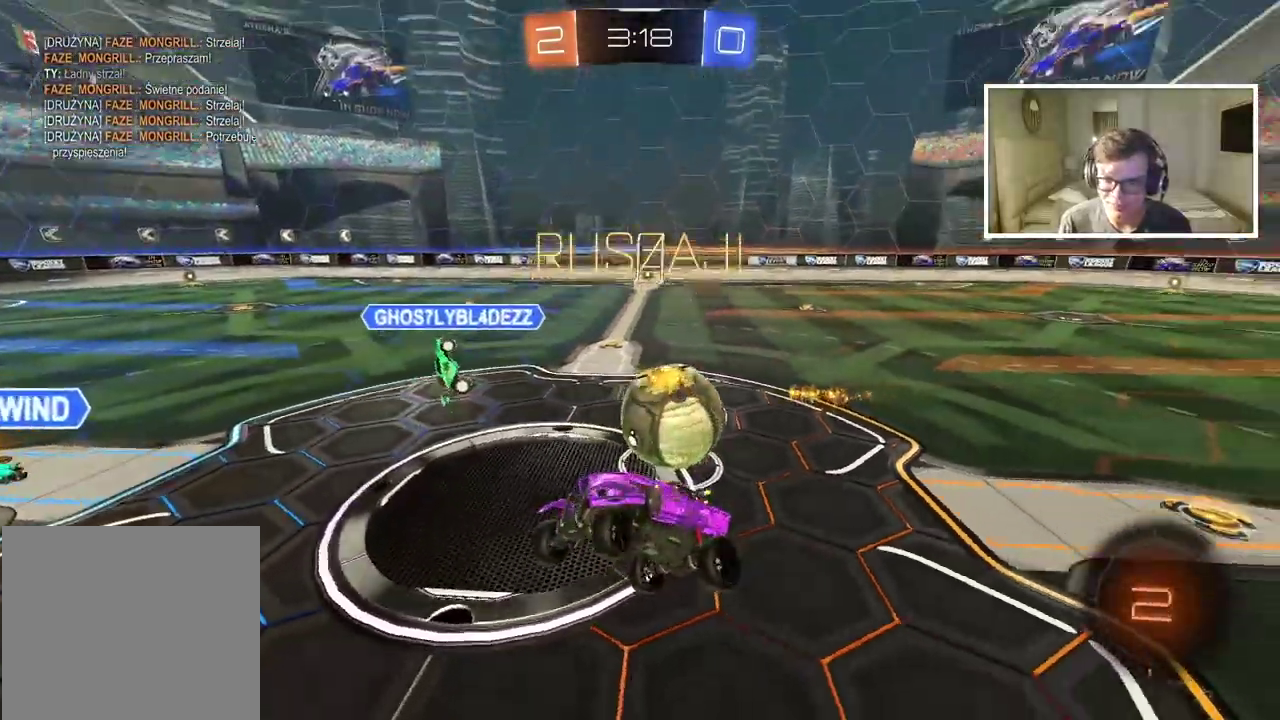
{"buttons": ["R2"], "left_stick": "center", "right_stick": "center", "events": [[100, "left_stick", "center"], [217, "left_stick", "left"], [400, "left_stick", "center"]]}
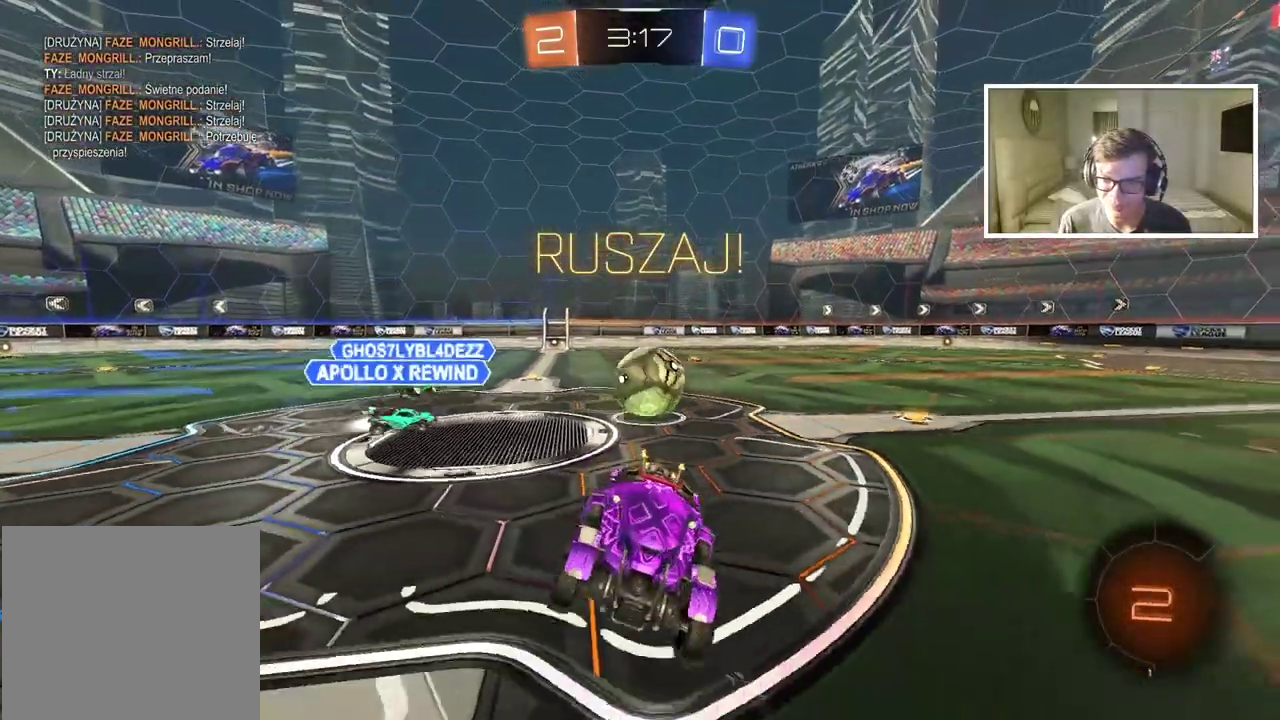
{"buttons": ["CROSS", "R2"], "left_stick": "up", "right_stick": "center", "events": [[67, "left_stick", "left"], [300, "left_stick", "center"], [433, "left_stick", "up"], [483, "CROSS", "down"]]}
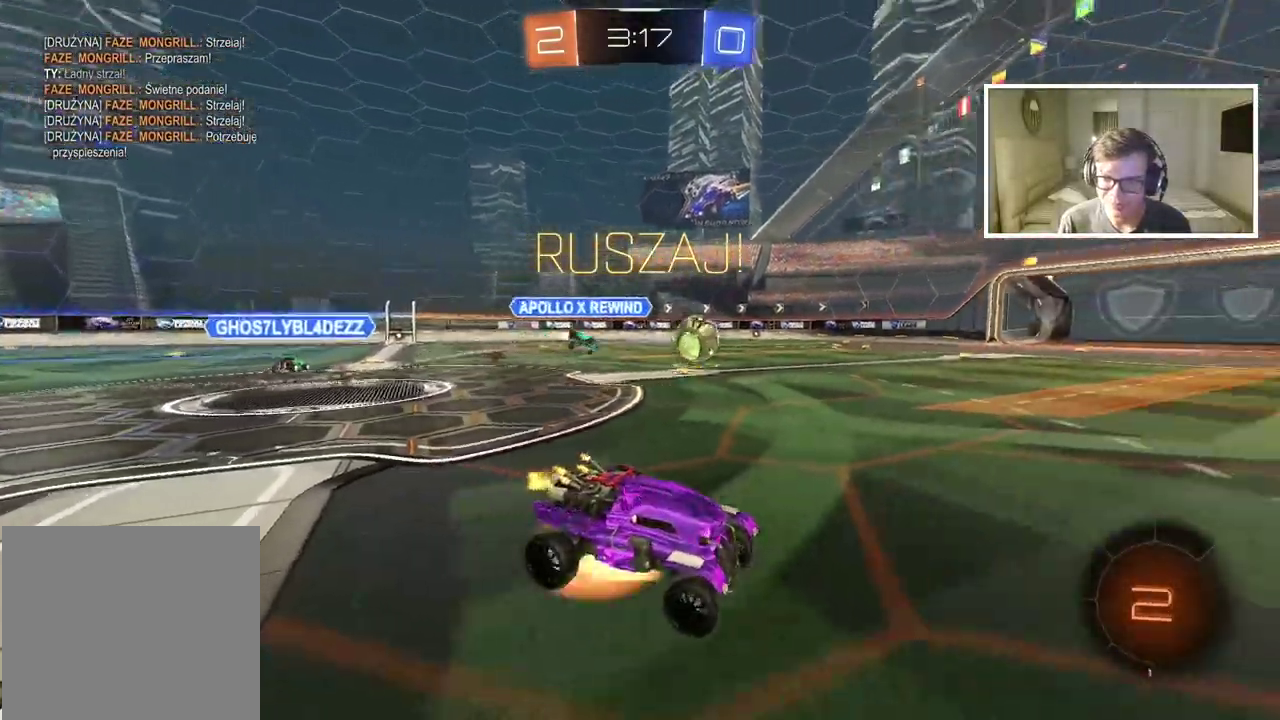
{"buttons": ["R2"], "left_stick": "center", "right_stick": "center", "events": [[50, "CROSS", "up"], [100, "CROSS", "down"], [233, "CROSS", "up"], [283, "left_stick", "center"]]}
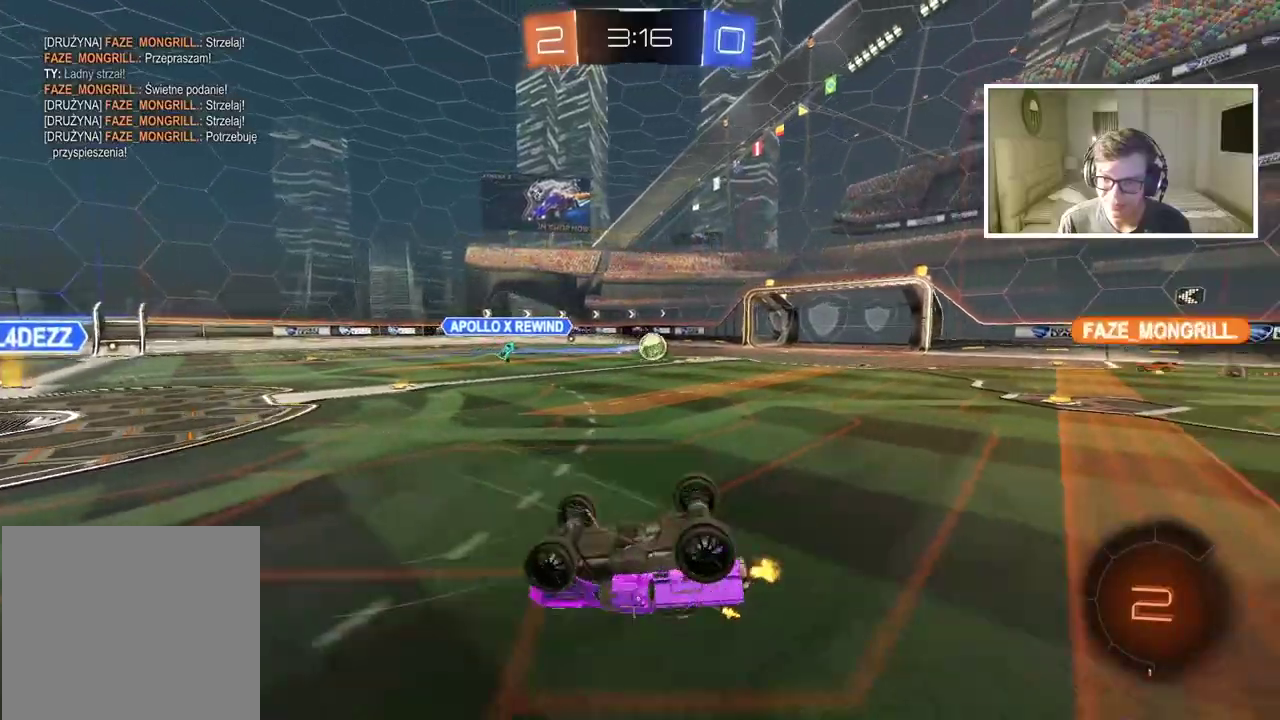
{"buttons": ["R2"], "left_stick": "center", "right_stick": "center", "events": []}
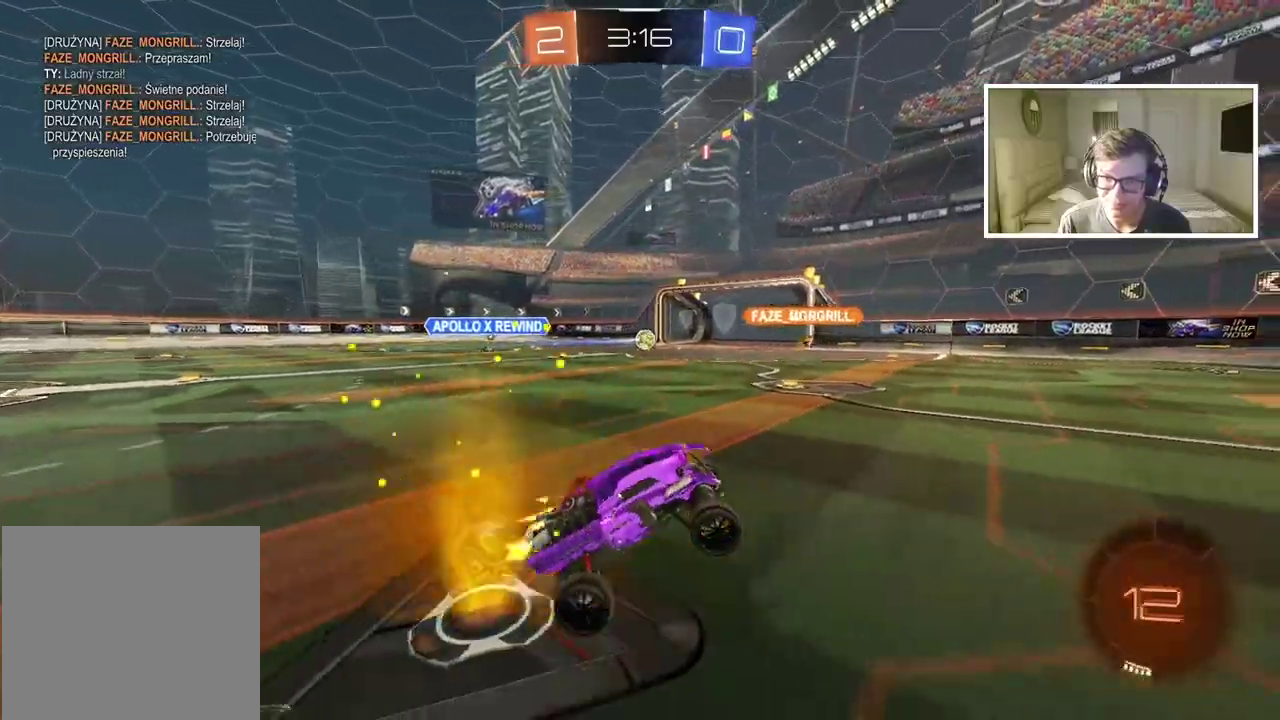
{"buttons": ["R2"], "left_stick": "center", "right_stick": "center", "events": []}
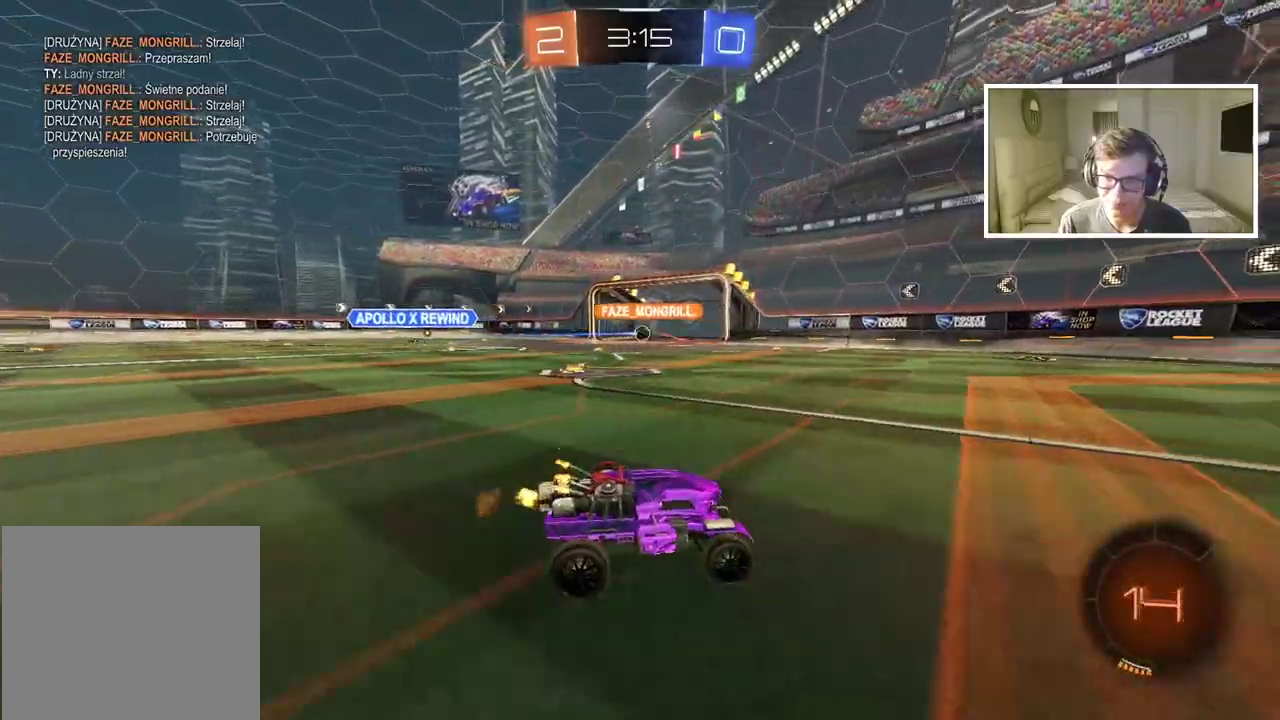
{"buttons": ["R2"], "left_stick": "center", "right_stick": "center", "events": []}